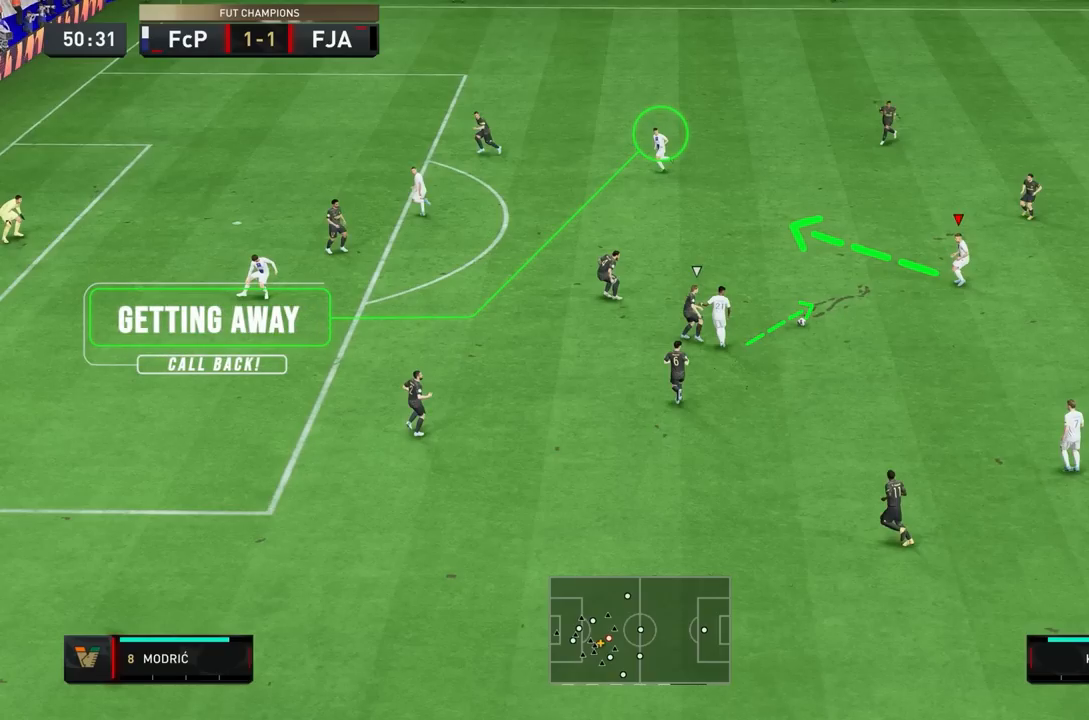
Gameplay with a controller (PlayStation layout); each line is a JSON object with the inputs held at the frame after it. "events" lists button and stick changes between this image and that frame as [ms after this image, input, new state], when the widget could be followed in between. Not read: L3 R3.
{"buttons": ["R1"], "left_stick": "up", "right_stick": "center", "events": []}
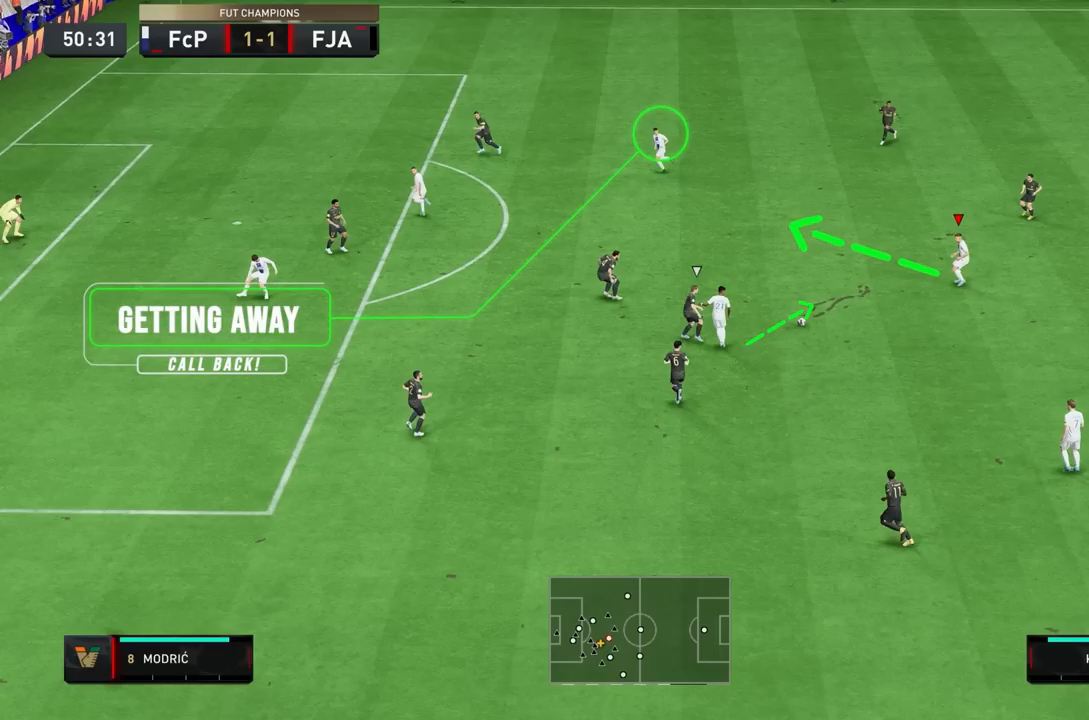
{"buttons": ["R1"], "left_stick": "up", "right_stick": "center", "events": []}
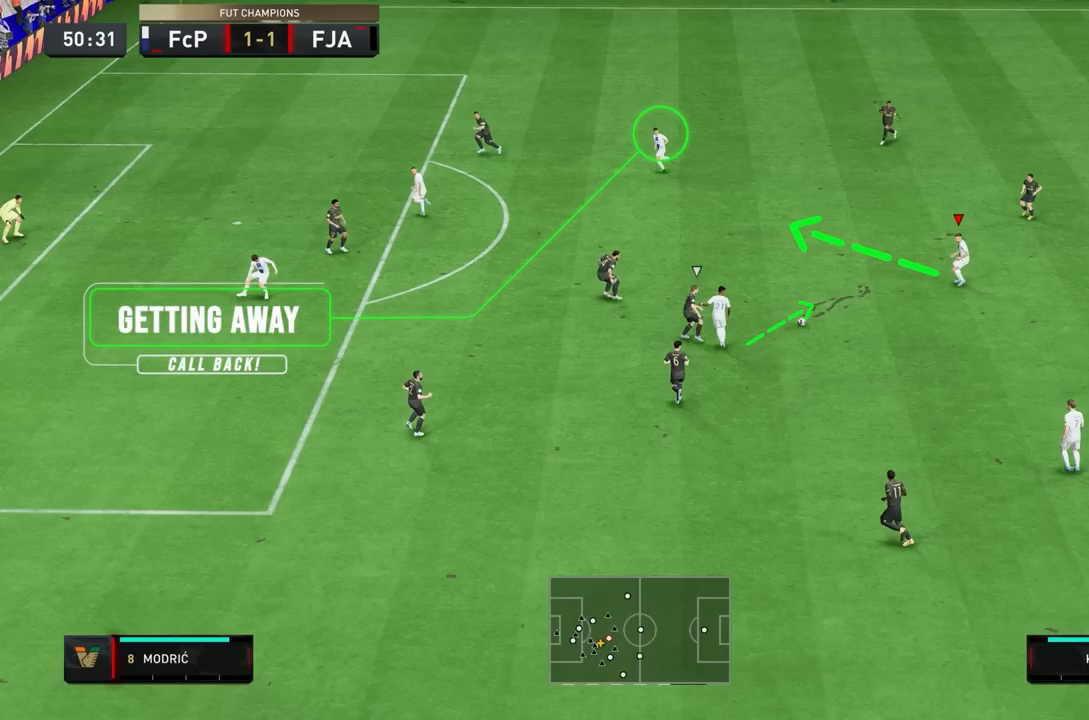
{"buttons": ["R1"], "left_stick": "up", "right_stick": "center", "events": []}
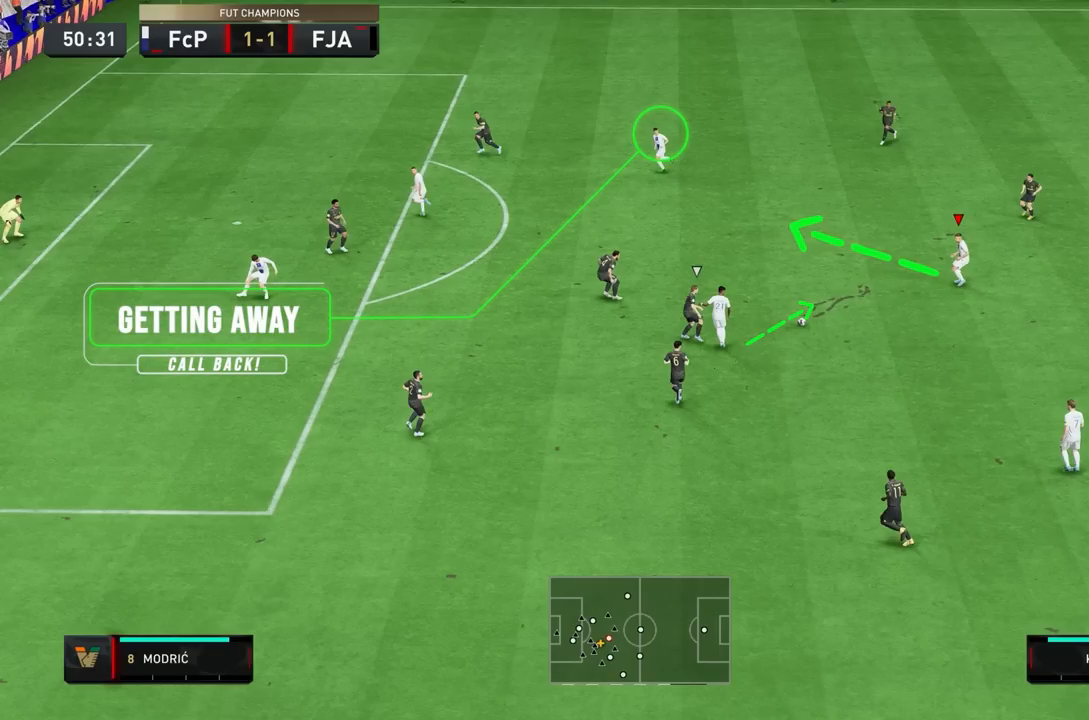
{"buttons": ["R1"], "left_stick": "up", "right_stick": "center", "events": []}
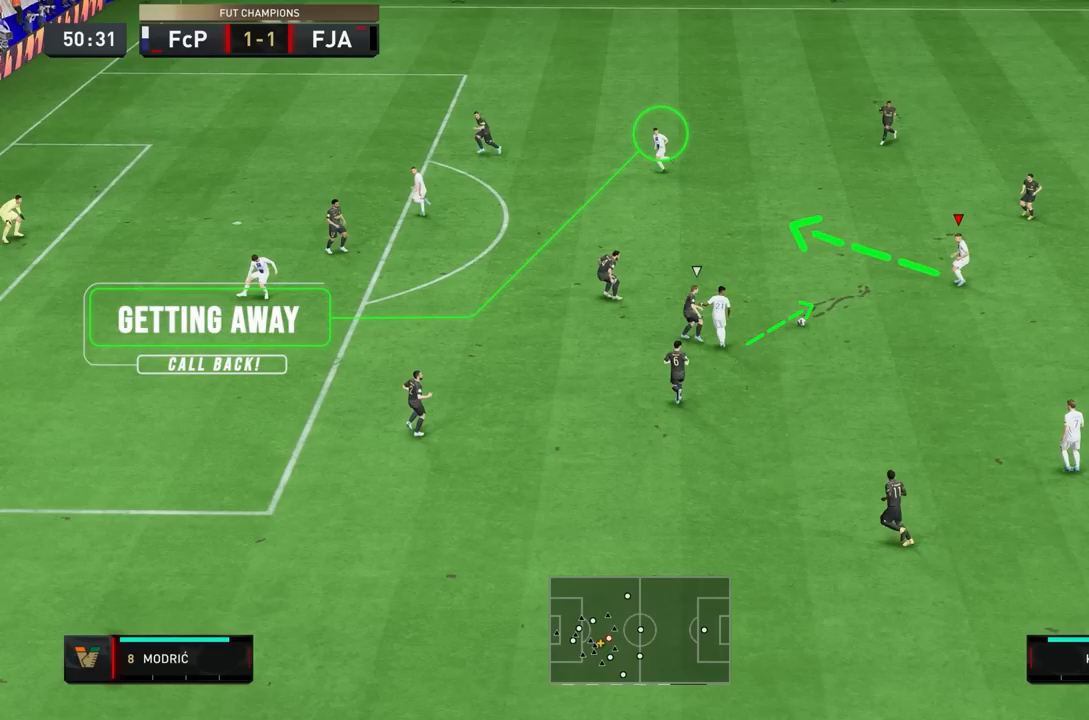
{"buttons": ["R1"], "left_stick": "up", "right_stick": "center", "events": []}
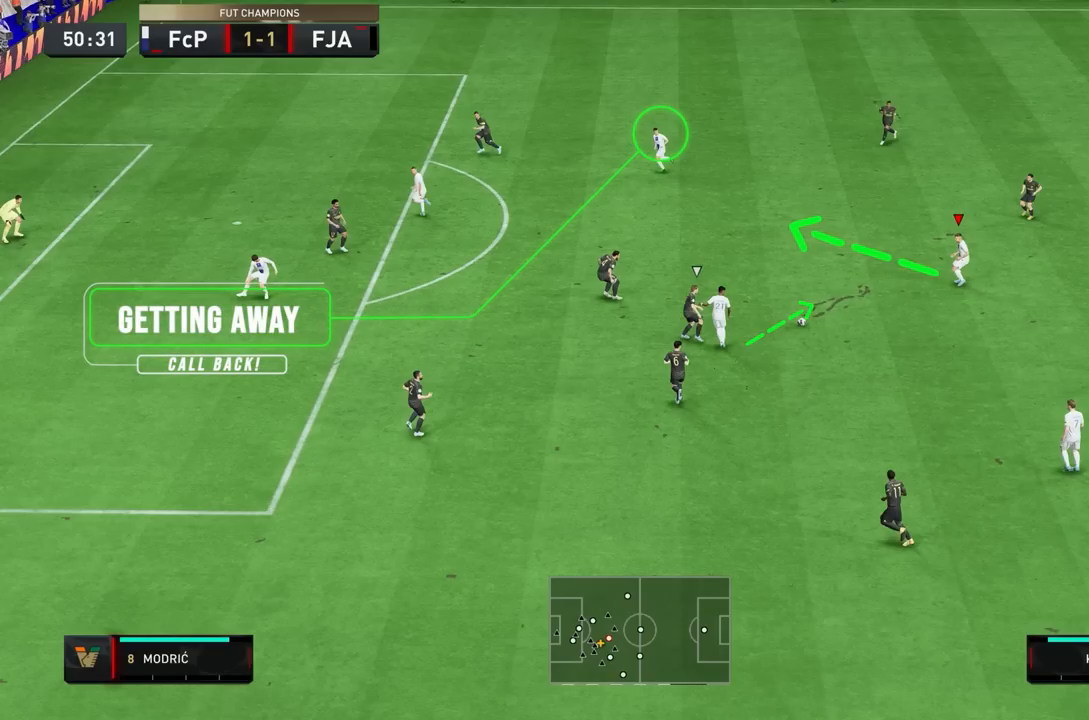
{"buttons": ["R1"], "left_stick": "up", "right_stick": "center", "events": []}
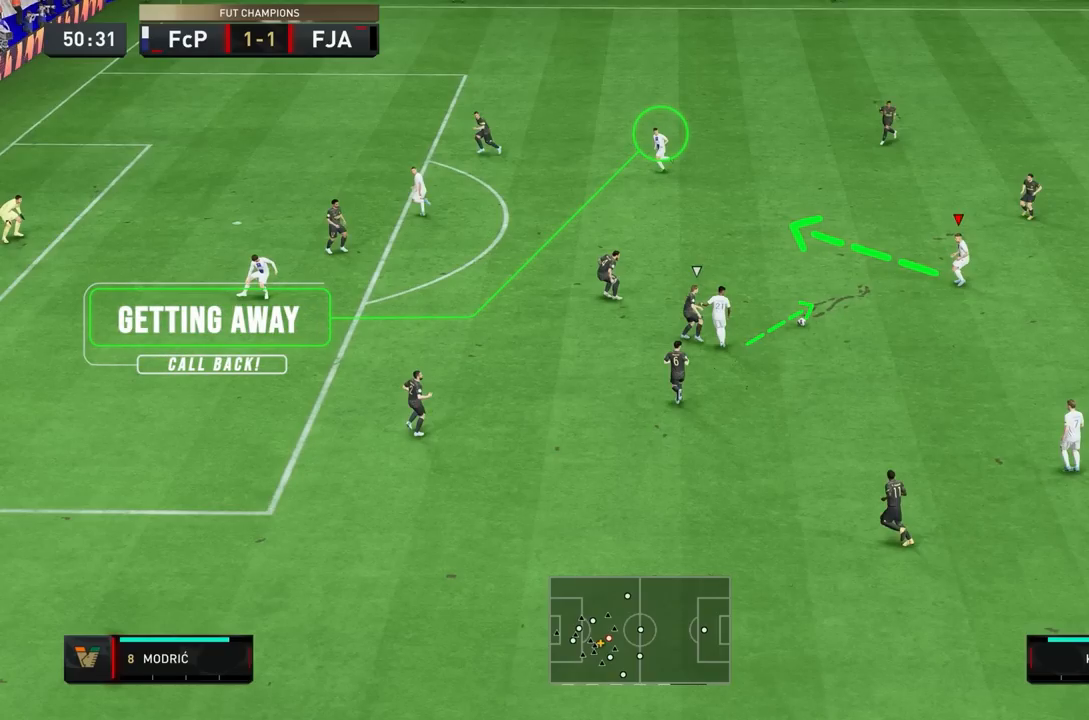
{"buttons": ["R1"], "left_stick": "up", "right_stick": "center", "events": []}
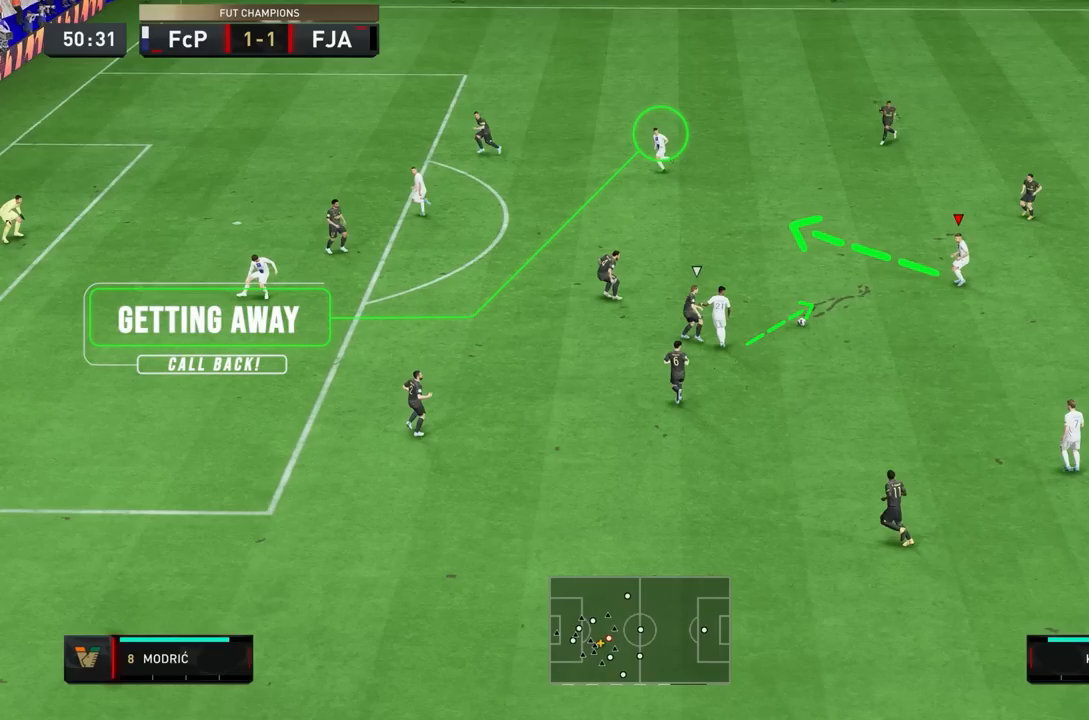
{"buttons": ["R1"], "left_stick": "up", "right_stick": "center", "events": []}
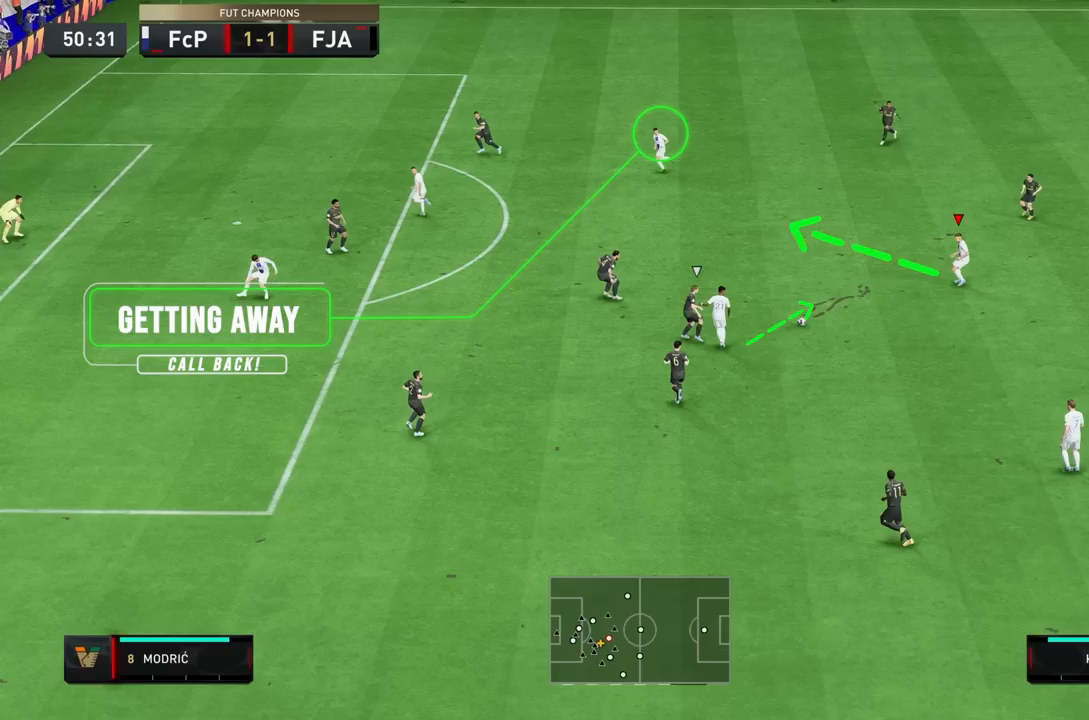
{"buttons": ["R1"], "left_stick": "up", "right_stick": "center", "events": []}
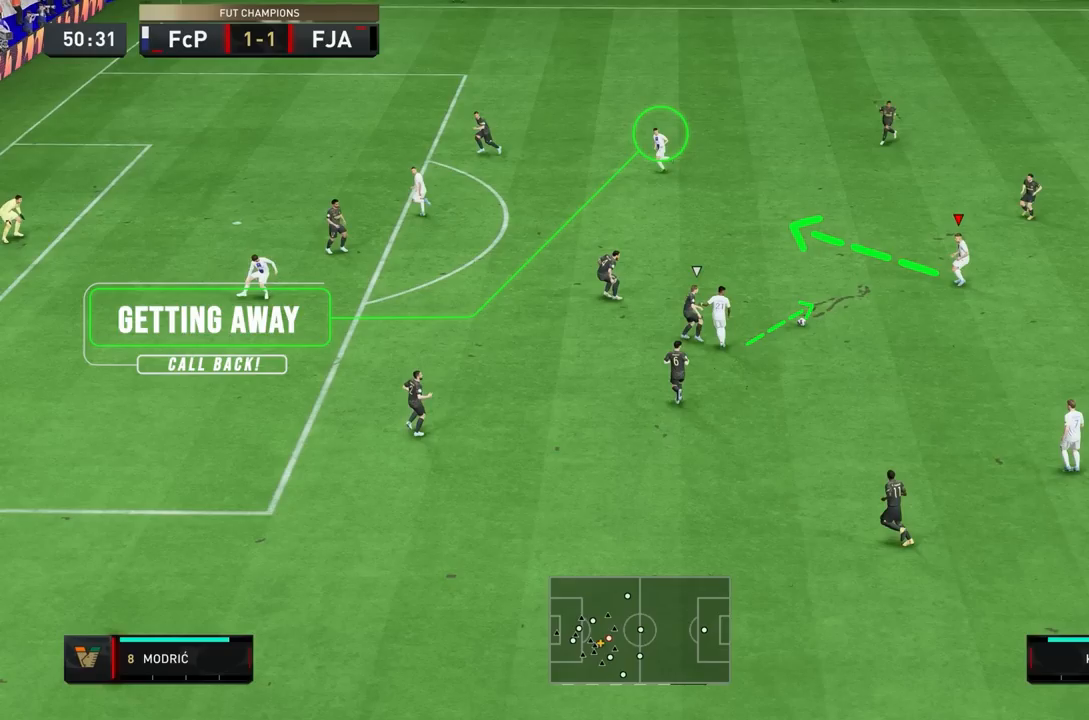
{"buttons": ["R1"], "left_stick": "up", "right_stick": "center", "events": []}
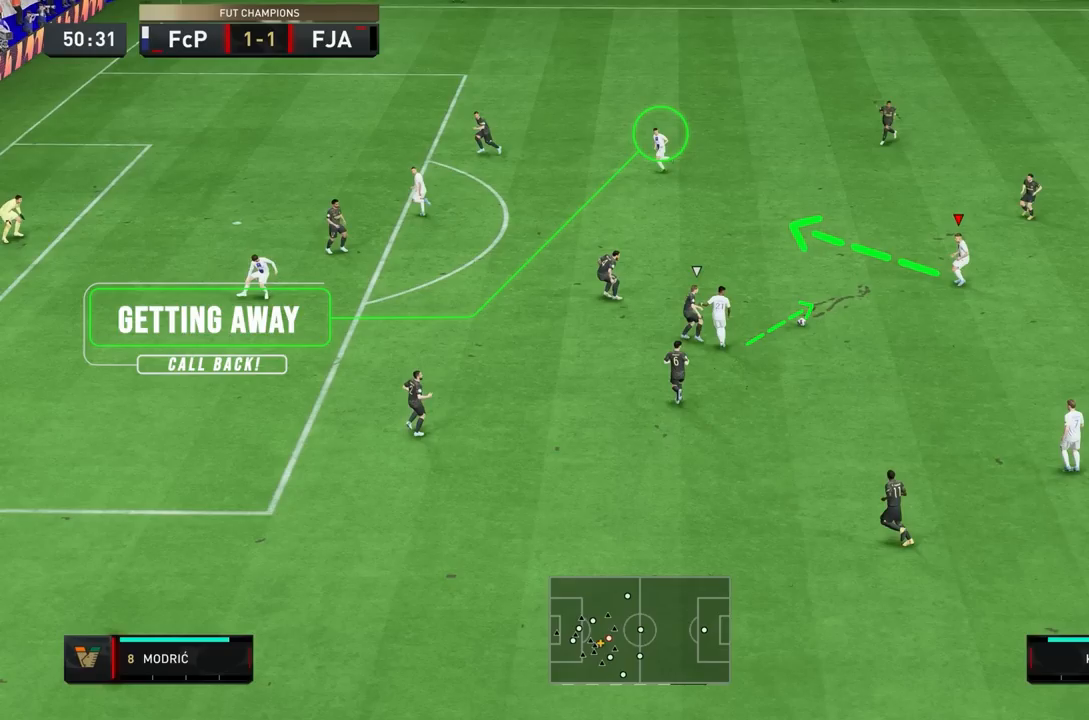
{"buttons": ["R1"], "left_stick": "up", "right_stick": "center", "events": []}
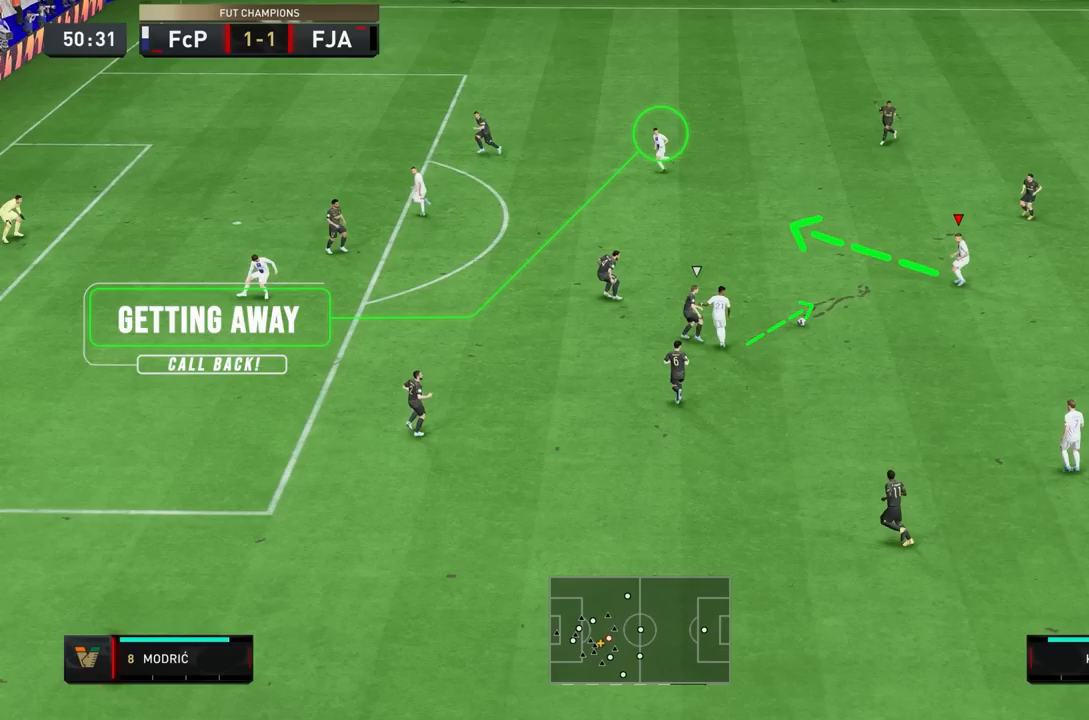
{"buttons": ["R1"], "left_stick": "up", "right_stick": "center", "events": []}
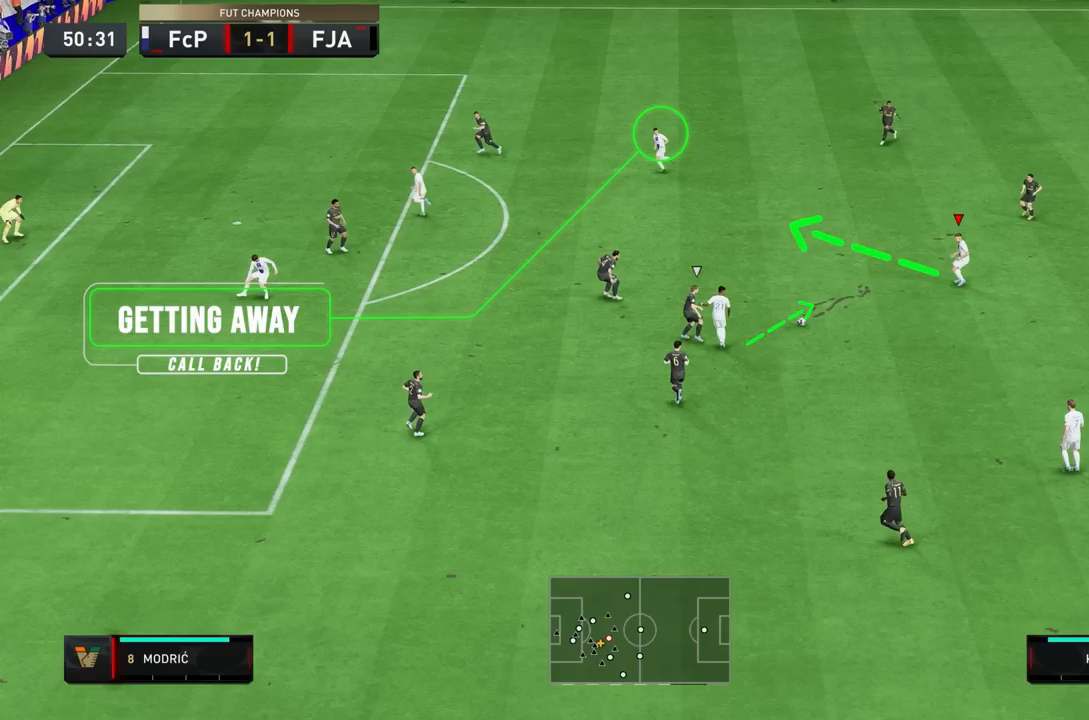
{"buttons": ["R1"], "left_stick": "up", "right_stick": "center", "events": []}
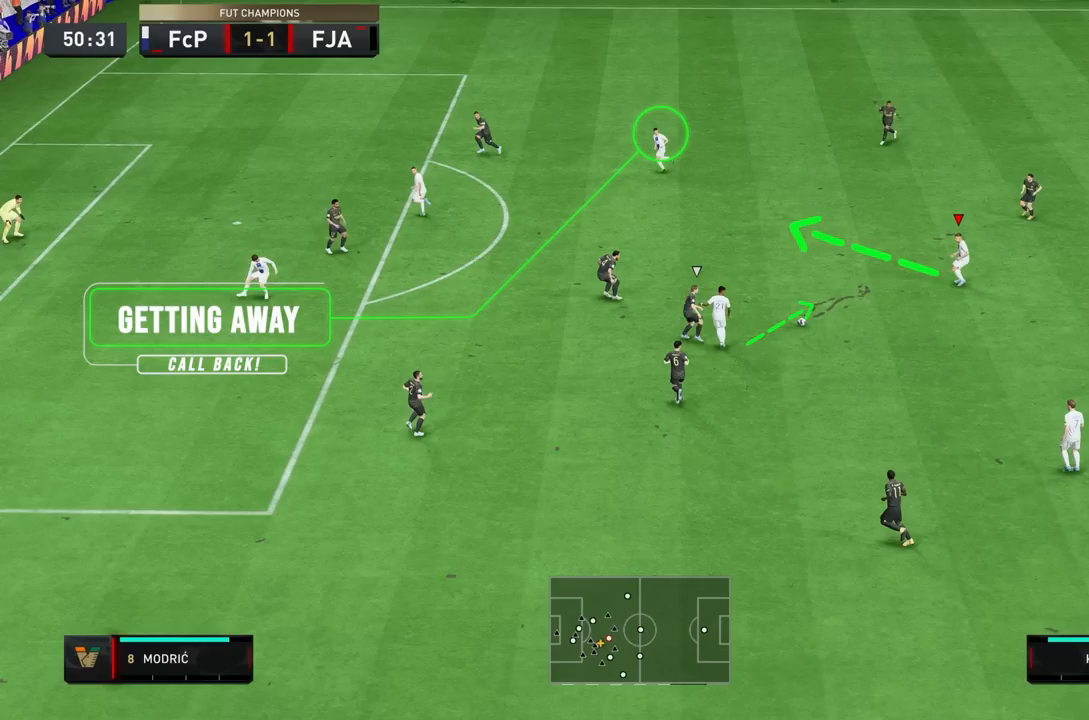
{"buttons": ["R1"], "left_stick": "up", "right_stick": "center", "events": []}
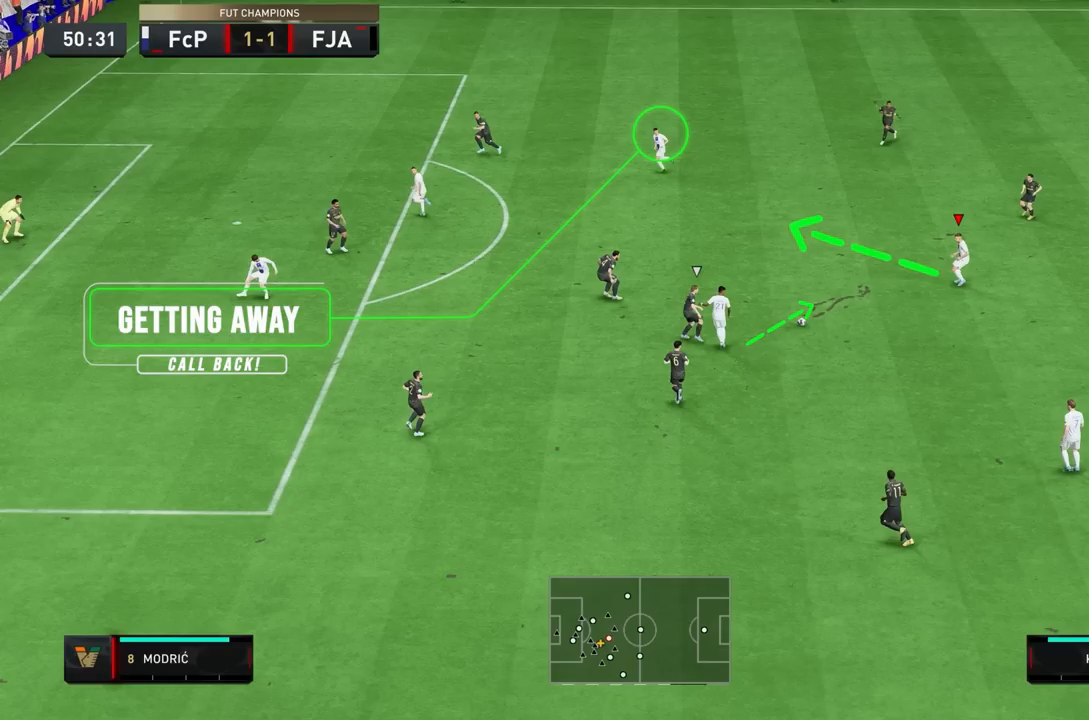
{"buttons": ["R1"], "left_stick": "up", "right_stick": "center", "events": []}
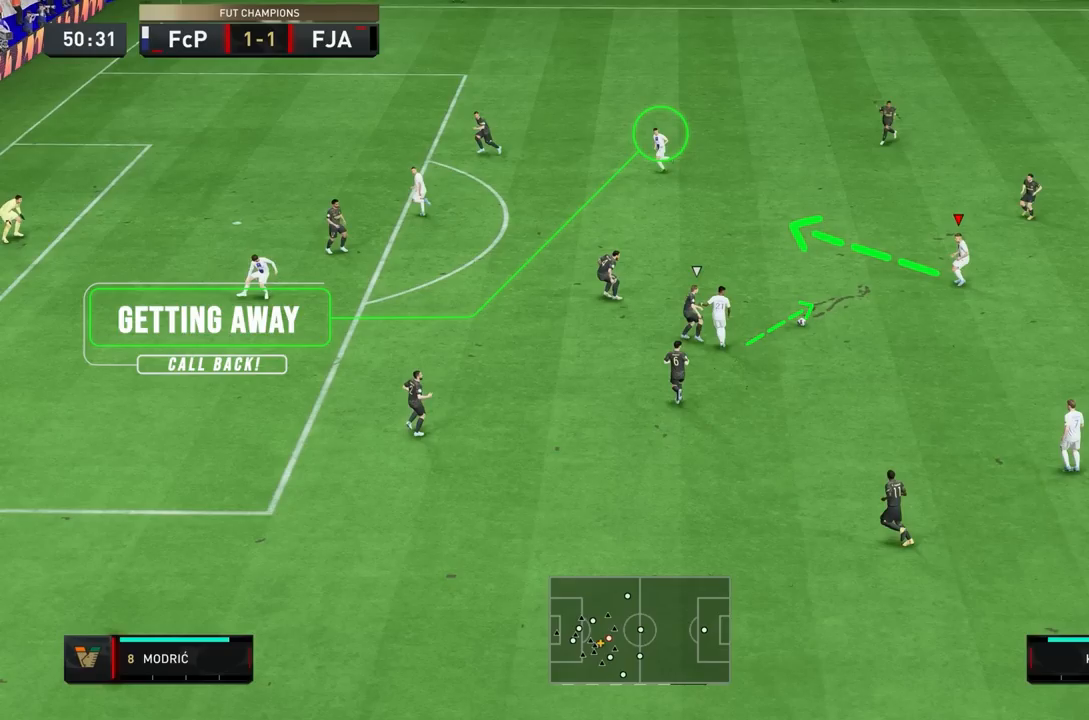
{"buttons": ["R1"], "left_stick": "up", "right_stick": "center", "events": []}
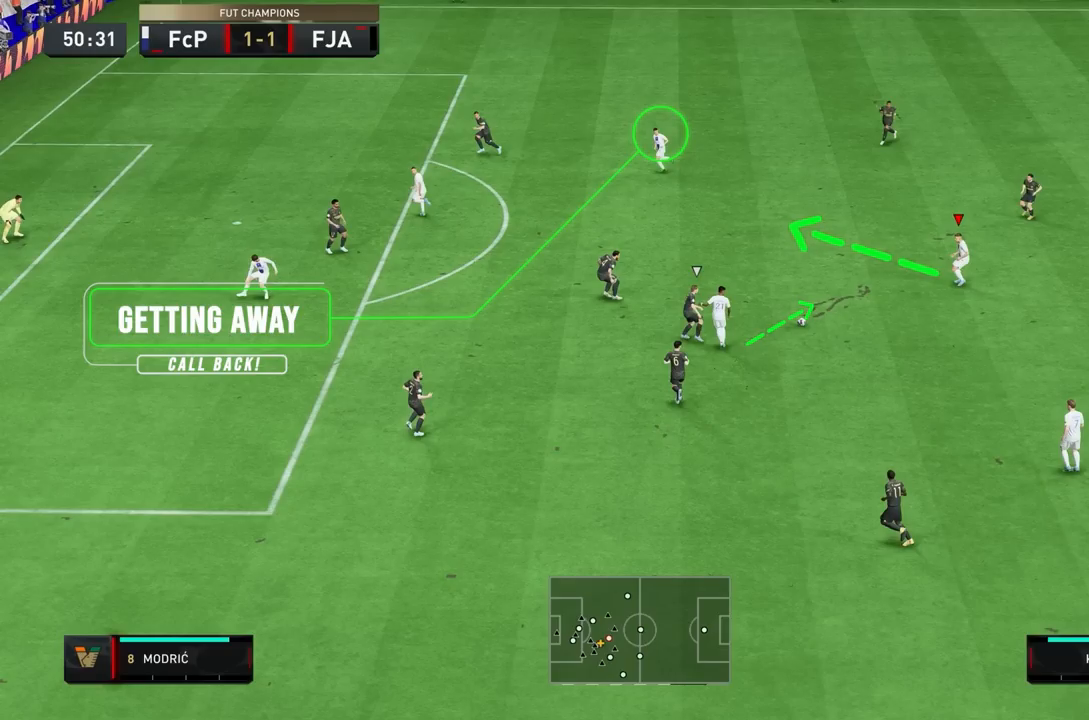
{"buttons": ["R1"], "left_stick": "up", "right_stick": "center", "events": []}
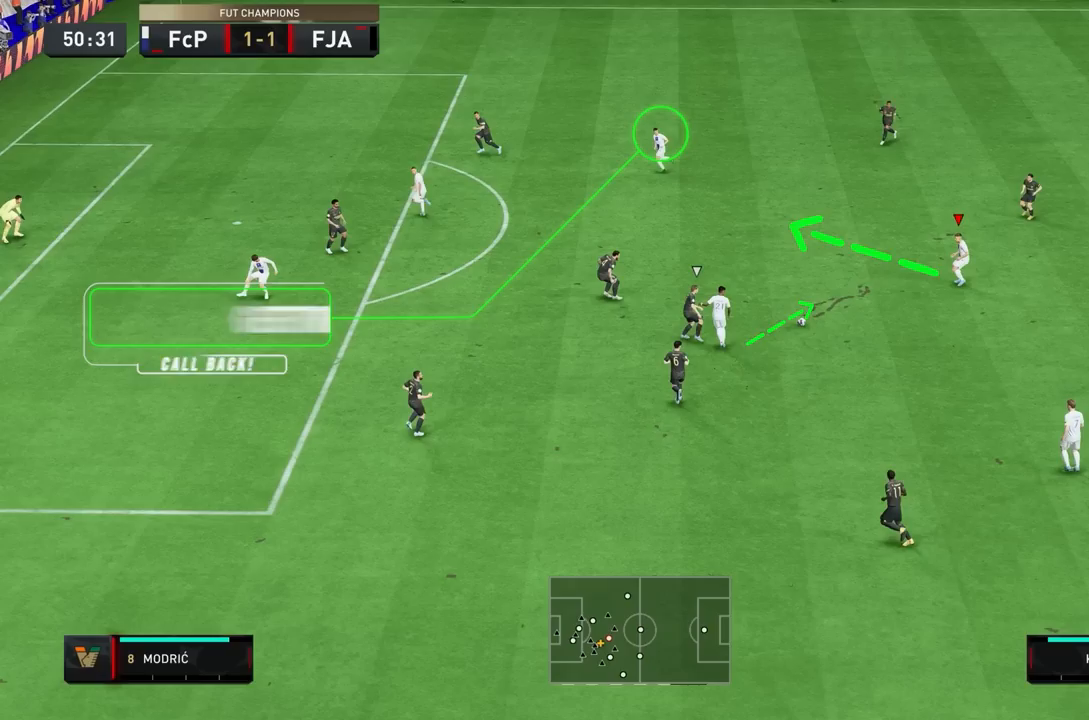
{"buttons": ["R1"], "left_stick": "up", "right_stick": "center", "events": []}
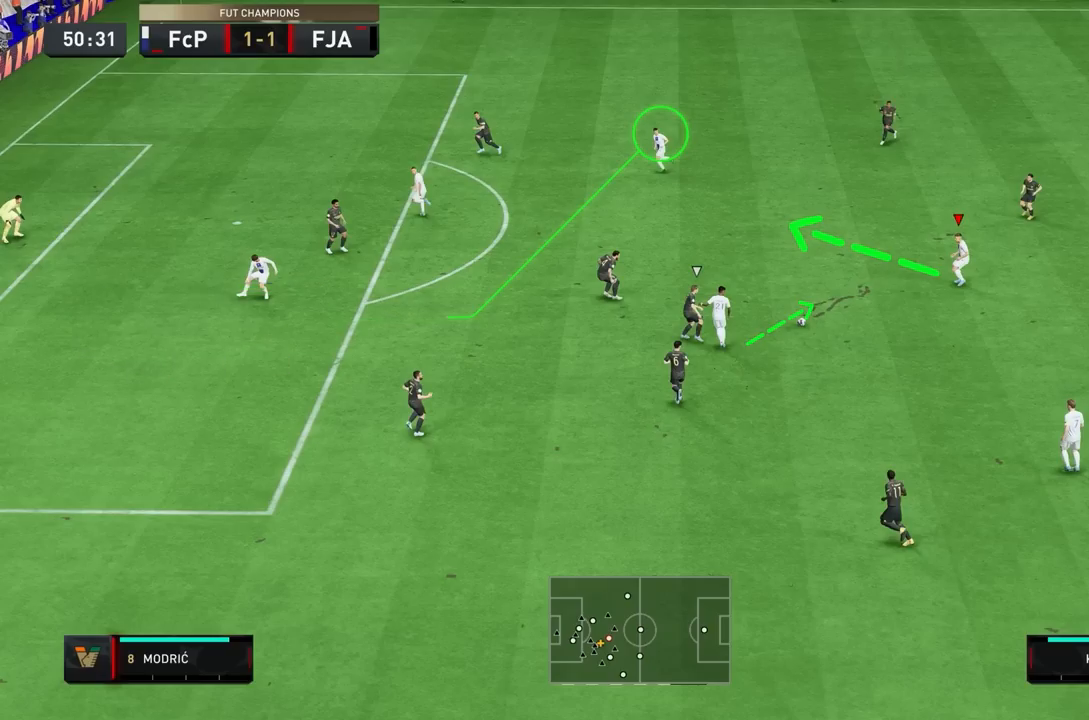
{"buttons": ["R1"], "left_stick": "up", "right_stick": "center", "events": []}
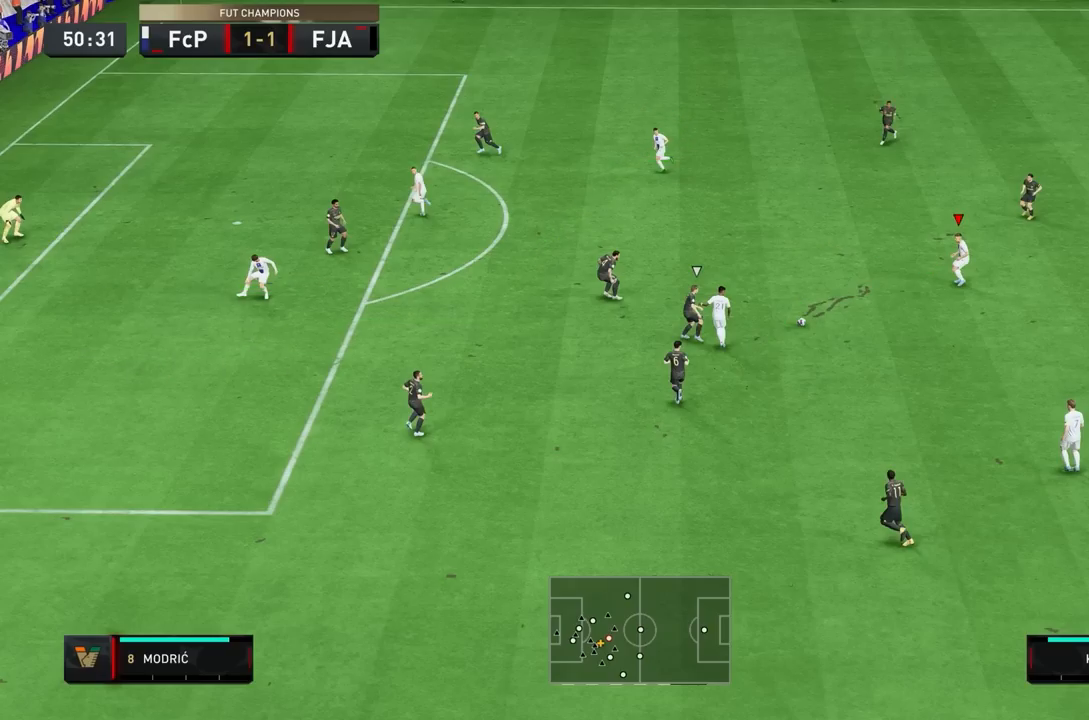
{"buttons": ["R1"], "left_stick": "up", "right_stick": "center", "events": []}
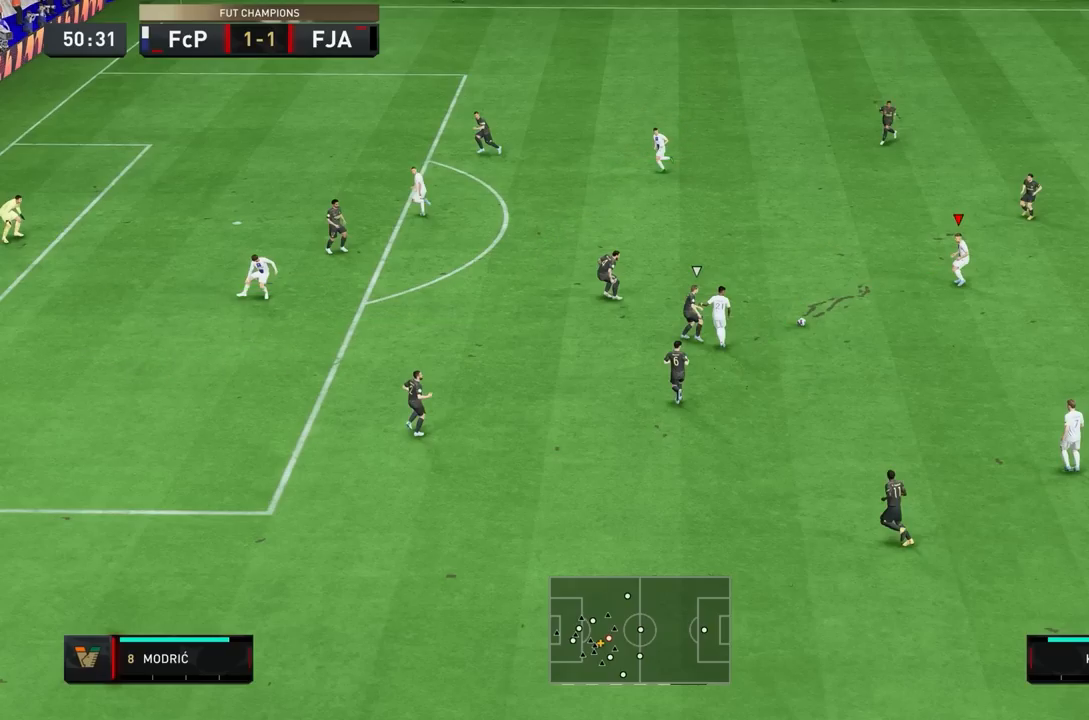
{"buttons": ["R1"], "left_stick": "up", "right_stick": "center", "events": []}
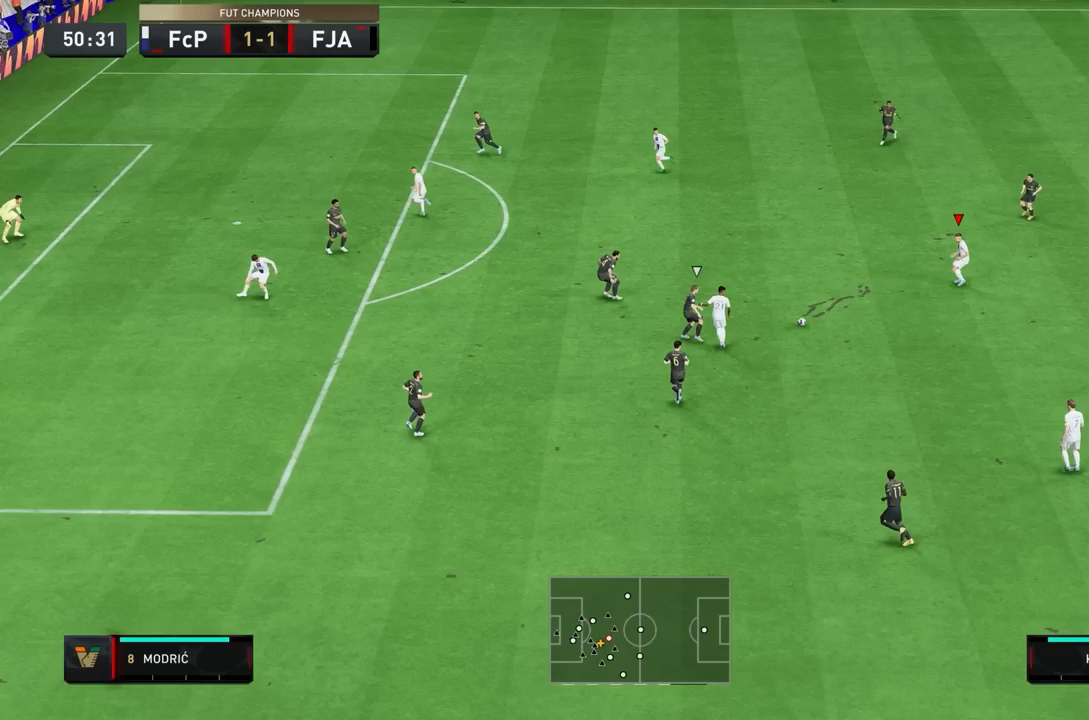
{"buttons": ["R1"], "left_stick": "up", "right_stick": "center", "events": []}
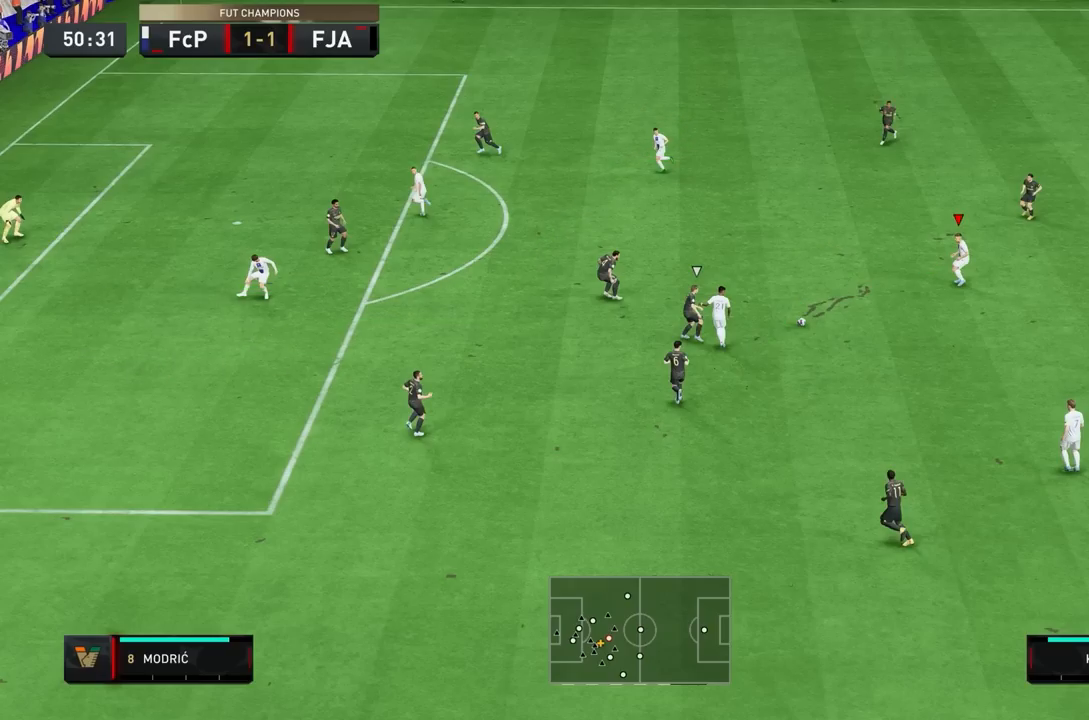
{"buttons": ["R1"], "left_stick": "up", "right_stick": "center", "events": []}